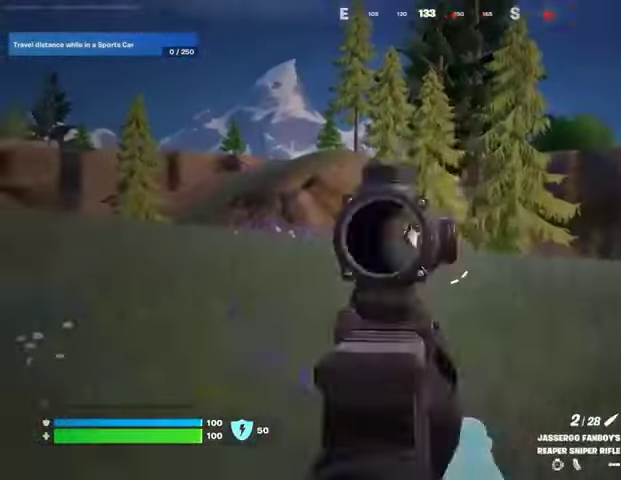
Gameplay with a controller (PlayStation layout); each line is a JSON object with the inputs held at the frame after it. "events" lists button and stick changes between this image and that frame as [ms after this image, input, new state], when the widget could be followed in between. Not read: L1.
{"buttons": ["R1", "R2", "L3"], "left_stick": "up-left", "right_stick": "center", "events": [[67, "right_stick", "center"], [333, "right_stick", "up-right"], [433, "L2", "up"], [433, "L3", "down"], [433, "R1", "down"], [433, "R2", "down"], [433, "left_stick", "up-left"], [467, "right_stick", "center"]]}
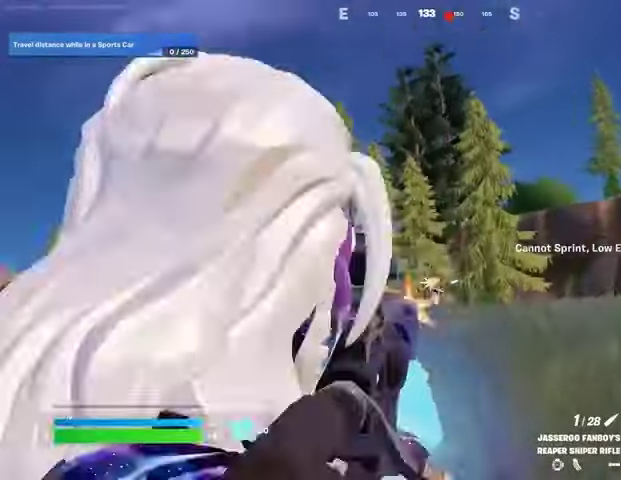
{"buttons": [], "left_stick": "up-left", "right_stick": "right", "events": [[33, "L3", "up"], [33, "R1", "up"], [33, "R2", "up"], [100, "right_stick", "down-left"], [200, "right_stick", "center"], [500, "right_stick", "right"]]}
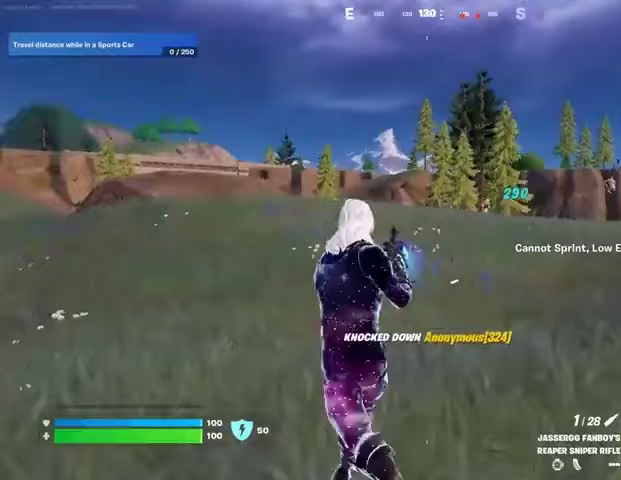
{"buttons": ["CROSS"], "left_stick": "up-left", "right_stick": "center", "events": [[133, "right_stick", "center"], [367, "CROSS", "down"], [433, "CROSS", "up"], [500, "CROSS", "down"]]}
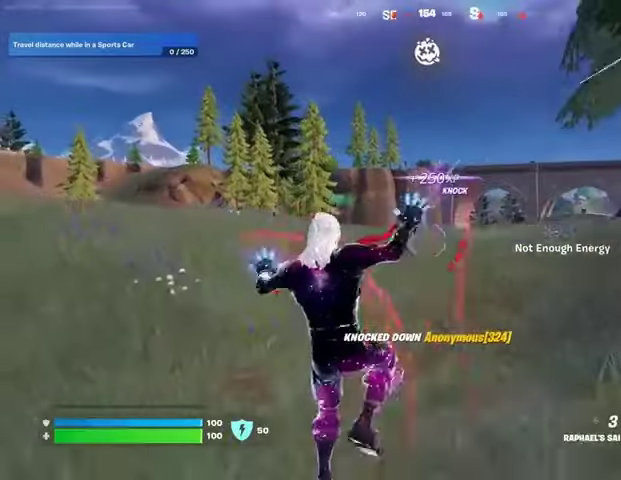
{"buttons": [], "left_stick": "up-left", "right_stick": "center", "events": [[100, "CROSS", "up"], [200, "CROSS", "down"], [300, "CROSS", "up"]]}
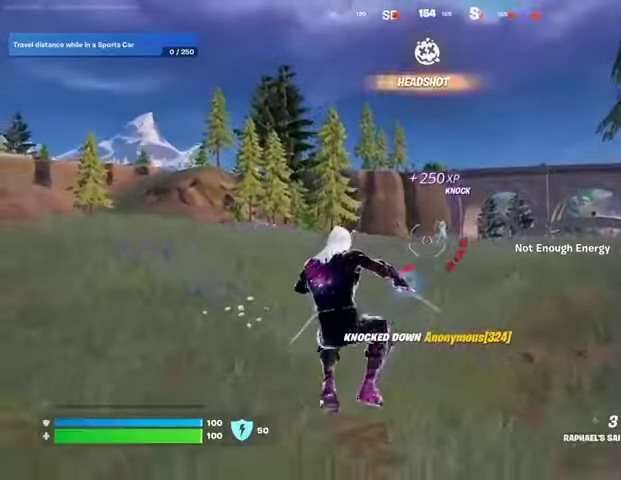
{"buttons": [], "left_stick": "up-left", "right_stick": "center", "events": [[100, "right_stick", "up"], [200, "right_stick", "center"], [233, "L3", "down"], [500, "L3", "up"]]}
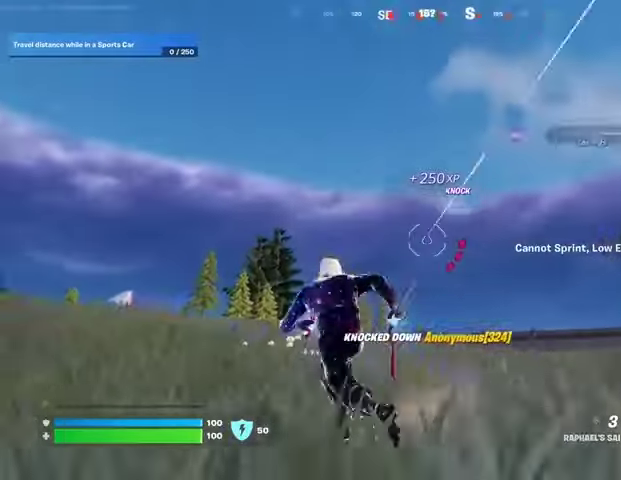
{"buttons": [], "left_stick": "up-left", "right_stick": "center", "events": [[100, "L2", "down"], [167, "right_stick", "left"], [300, "L2", "up"], [467, "right_stick", "center"]]}
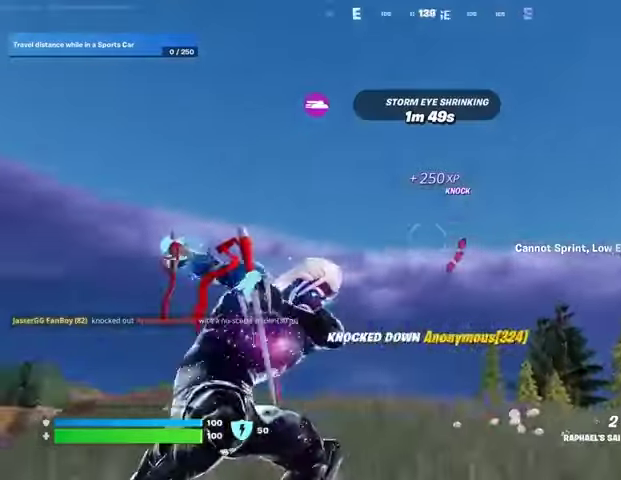
{"buttons": [], "left_stick": "center", "right_stick": "center", "events": [[67, "right_stick", "down-right"], [233, "right_stick", "center"], [367, "right_stick", "down-right"], [433, "left_stick", "center"], [500, "right_stick", "center"]]}
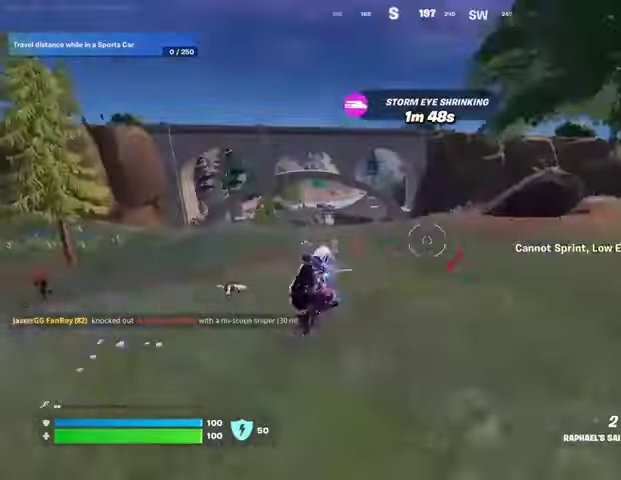
{"buttons": ["R1"], "left_stick": "down-left", "right_stick": "right", "events": [[100, "left_stick", "down-left"], [433, "R1", "down"], [433, "right_stick", "right"]]}
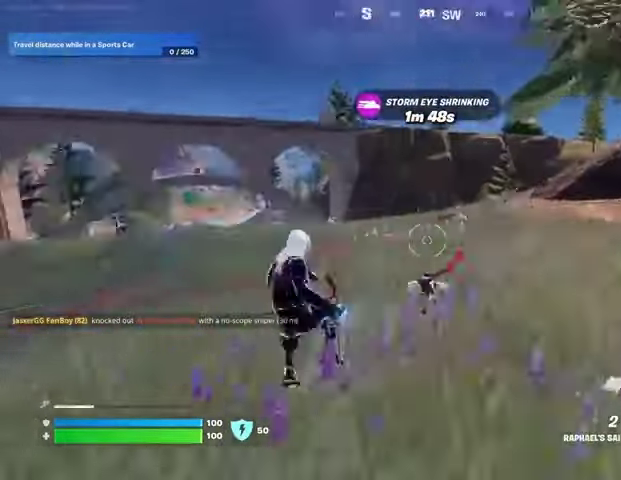
{"buttons": ["L2"], "left_stick": "up-right", "right_stick": "right", "events": [[33, "R1", "up"], [67, "left_stick", "down-right"], [67, "right_stick", "center"], [267, "L2", "down"], [300, "left_stick", "left"], [300, "right_stick", "left"], [400, "left_stick", "up-left"], [400, "right_stick", "up"], [500, "left_stick", "up-right"], [500, "right_stick", "right"]]}
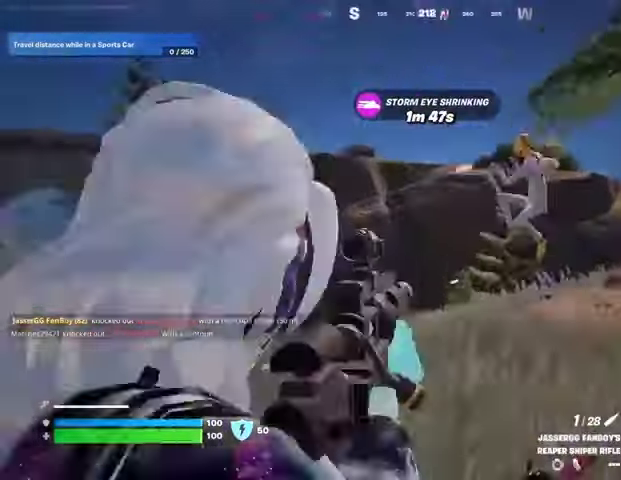
{"buttons": ["L2"], "left_stick": "down-left", "right_stick": "down-left", "events": [[300, "right_stick", "down-right"], [467, "right_stick", "down-left"], [500, "left_stick", "down-left"]]}
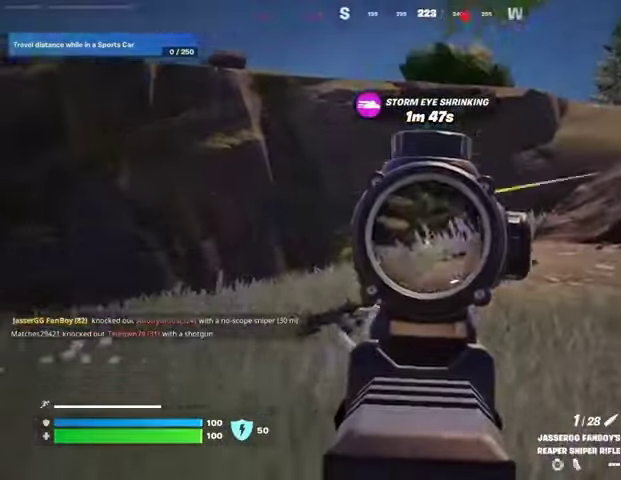
{"buttons": ["L2"], "left_stick": "down-right", "right_stick": "down-right", "events": [[200, "right_stick", "left"], [333, "left_stick", "left"], [333, "right_stick", "down"], [467, "left_stick", "down-right"], [467, "right_stick", "down-right"]]}
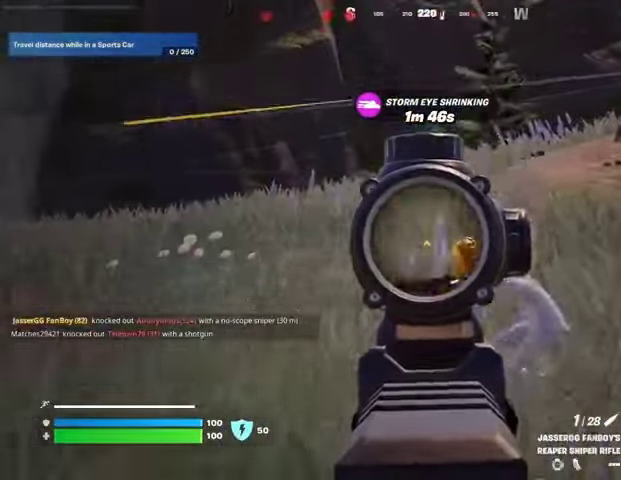
{"buttons": [], "left_stick": "up-left", "right_stick": "left", "events": [[133, "R1", "down"], [133, "R2", "down"], [167, "L2", "up"], [167, "left_stick", "up"], [200, "R1", "up"], [200, "right_stick", "left"], [233, "L3", "down"], [233, "R2", "up"], [300, "L3", "up"], [367, "left_stick", "up-left"]]}
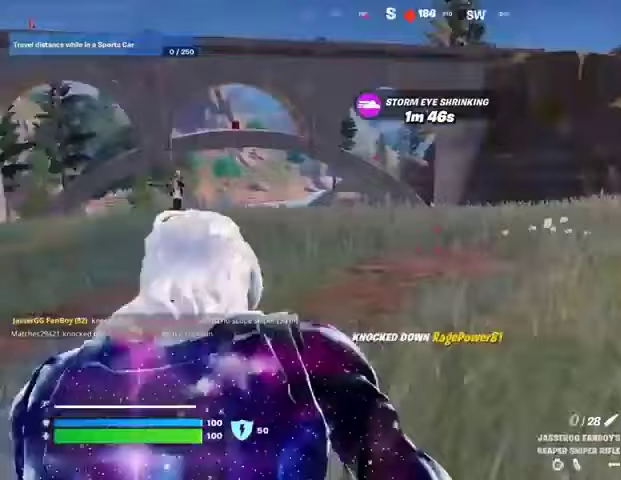
{"buttons": [], "left_stick": "up-left", "right_stick": "center", "events": [[133, "right_stick", "center"], [233, "R1", "down"], [267, "R3", "down"], [333, "R1", "up"], [367, "R3", "up"], [367, "right_stick", "left"], [500, "right_stick", "center"]]}
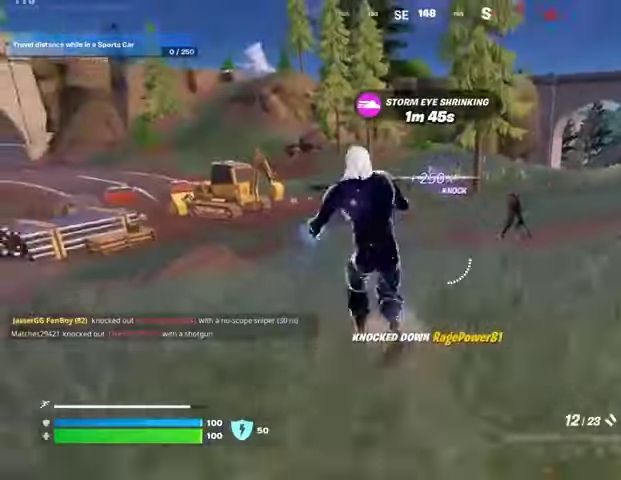
{"buttons": [], "left_stick": "center", "right_stick": "center", "events": [[67, "left_stick", "center"], [200, "right_stick", "up-right"], [300, "L2", "down"], [333, "R1", "down"], [333, "R2", "down"], [367, "R1", "up"], [367, "R2", "up"], [367, "right_stick", "center"], [400, "L2", "up"]]}
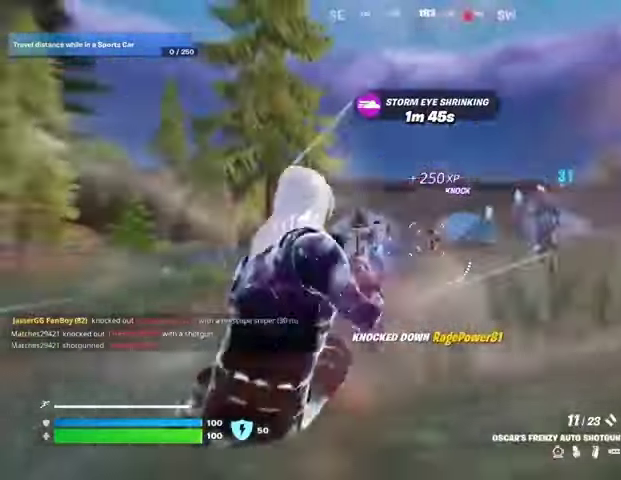
{"buttons": [], "left_stick": "up", "right_stick": "center", "events": [[100, "right_stick", "up-right"], [233, "R2", "down"], [233, "left_stick", "up"], [300, "R2", "up"], [333, "right_stick", "down-left"], [467, "right_stick", "center"]]}
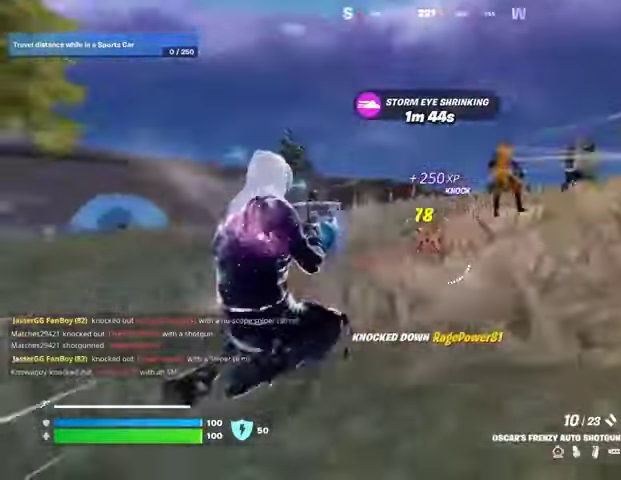
{"buttons": ["L2"], "left_stick": "up-right", "right_stick": "up-right", "events": [[100, "right_stick", "right"], [167, "L2", "down"], [267, "right_stick", "center"], [467, "left_stick", "up-right"], [500, "right_stick", "up-right"]]}
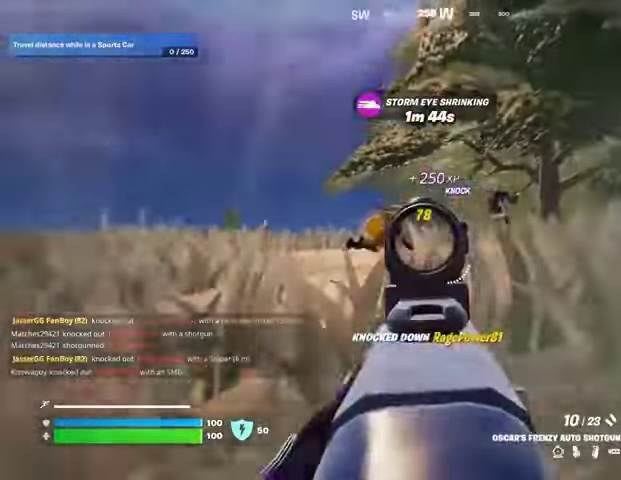
{"buttons": [], "left_stick": "up", "right_stick": "down", "events": [[100, "R3", "down"], [133, "right_stick", "right"], [200, "R3", "up"], [300, "right_stick", "down-right"], [333, "R2", "down"], [367, "left_stick", "up"], [400, "L2", "up"], [400, "R2", "up"], [400, "right_stick", "down"]]}
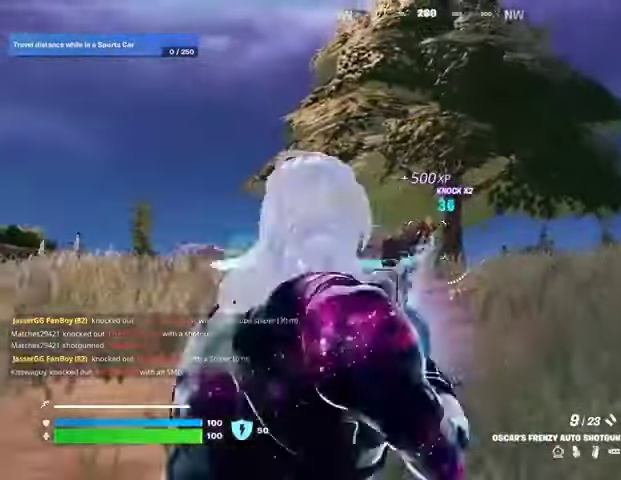
{"buttons": [], "left_stick": "up", "right_stick": "center", "events": [[67, "right_stick", "center"], [200, "right_stick", "up"], [233, "R1", "down"], [233, "R2", "down"], [300, "R1", "up"], [300, "R2", "up"], [300, "right_stick", "down"], [400, "right_stick", "center"]]}
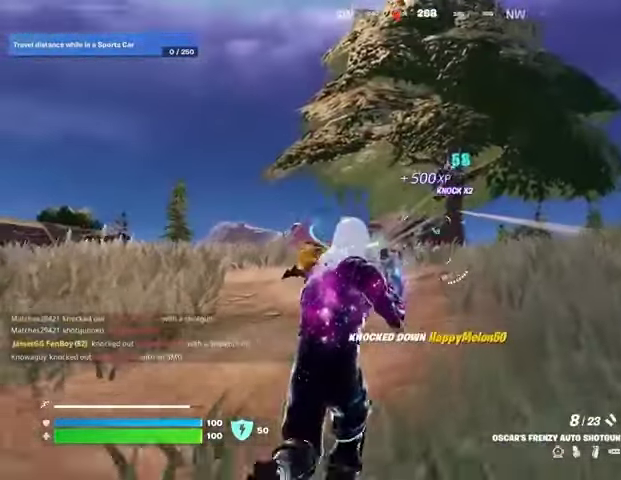
{"buttons": ["R3"], "left_stick": "up", "right_stick": "center", "events": [[33, "L3", "down"], [100, "right_stick", "down-right"], [133, "L3", "up"], [267, "right_stick", "left"], [400, "right_stick", "center"], [433, "R3", "down"]]}
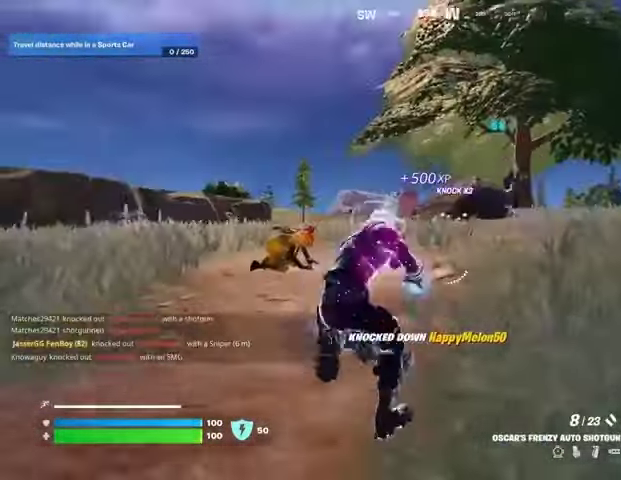
{"buttons": ["L2", "R1", "R2"], "left_stick": "up", "right_stick": "center", "events": [[33, "R3", "up"], [100, "R1", "down"], [100, "right_stick", "up-right"], [200, "R1", "up"], [200, "right_stick", "center"], [433, "L2", "down"], [433, "right_stick", "up-right"], [500, "R1", "down"], [500, "R2", "down"], [500, "right_stick", "center"]]}
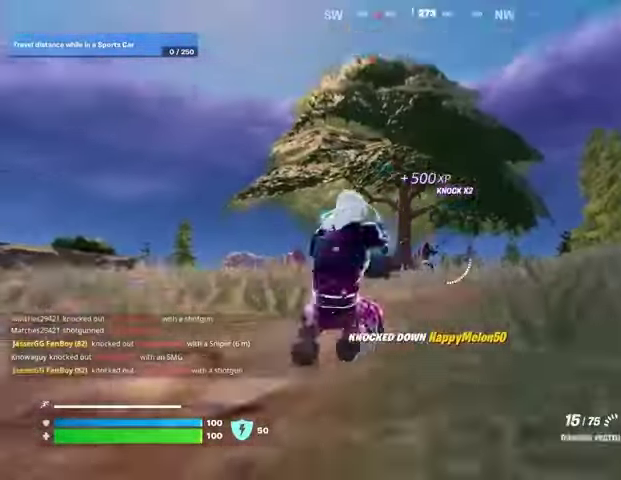
{"buttons": [], "left_stick": "up", "right_stick": "down-left", "events": [[133, "right_stick", "down"], [400, "L2", "up"], [400, "R1", "up"], [400, "R2", "up"], [467, "right_stick", "down-left"]]}
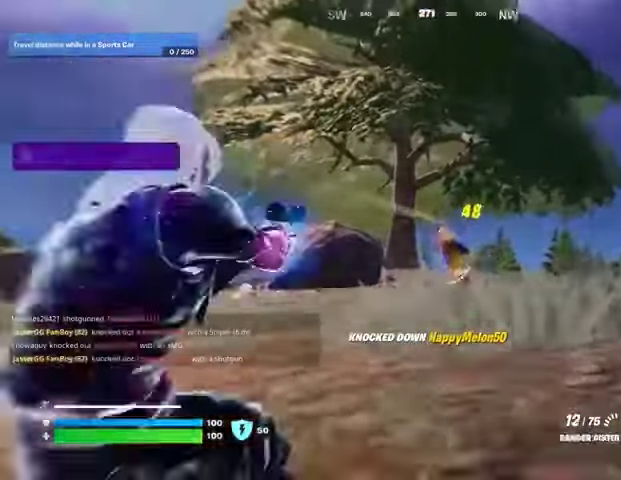
{"buttons": [], "left_stick": "up", "right_stick": "center", "events": [[233, "L3", "down"], [333, "L3", "up"], [367, "CROSS", "down"], [433, "CROSS", "up"], [500, "right_stick", "center"]]}
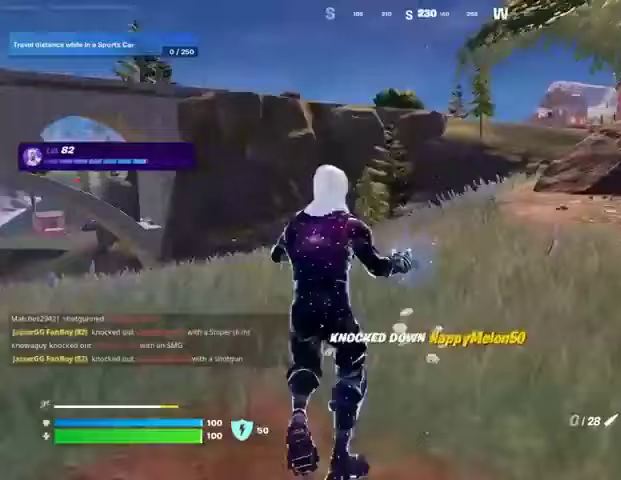
{"buttons": ["R3"], "left_stick": "up-right", "right_stick": "right", "events": [[267, "left_stick", "up-right"], [500, "R3", "down"], [500, "right_stick", "right"]]}
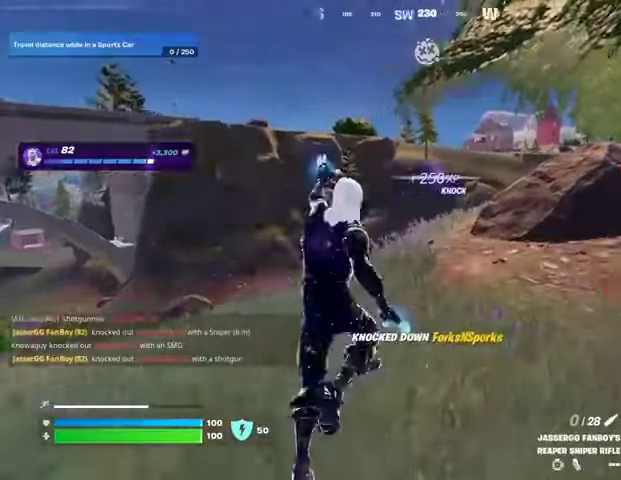
{"buttons": [], "left_stick": "center", "right_stick": "center", "events": [[67, "left_stick", "up"], [100, "R3", "up"], [200, "left_stick", "center"], [200, "right_stick", "center"], [333, "CROSS", "down"], [400, "SQUARE", "down"], [433, "CROSS", "up"], [433, "SQUARE", "up"]]}
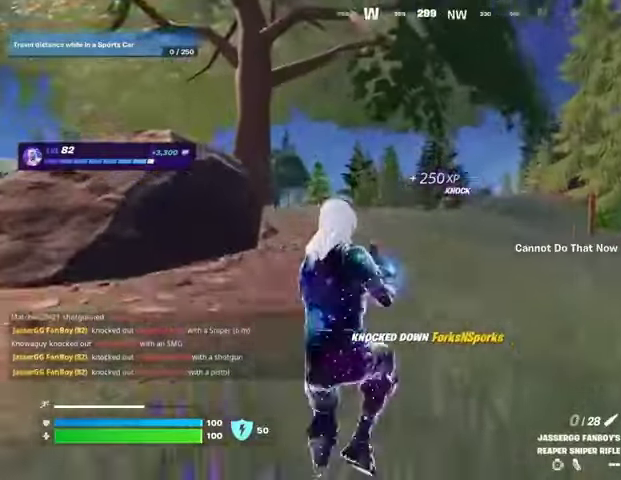
{"buttons": [], "left_stick": "left", "right_stick": "center", "events": [[67, "right_stick", "right"], [100, "left_stick", "left"], [200, "right_stick", "center"]]}
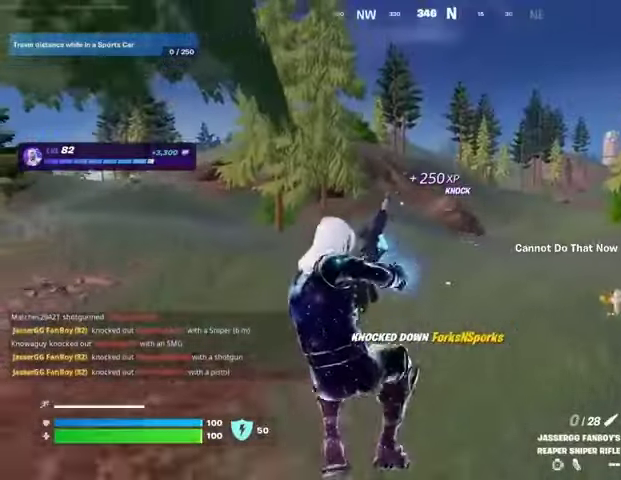
{"buttons": [], "left_stick": "up-left", "right_stick": "center", "events": [[200, "left_stick", "up-left"]]}
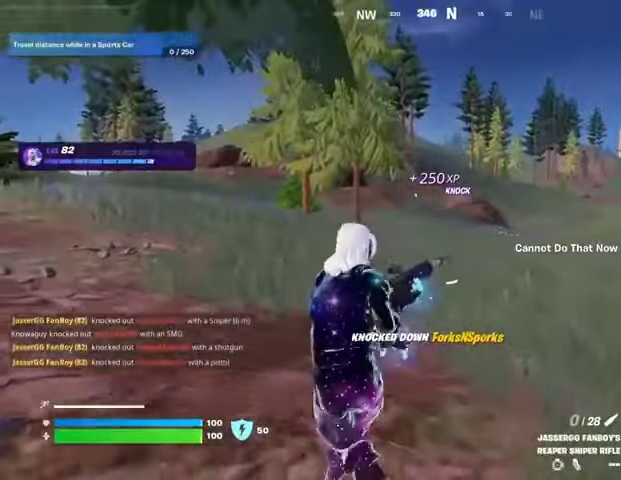
{"buttons": [], "left_stick": "up", "right_stick": "center", "events": [[67, "right_stick", "left"], [100, "left_stick", "up-right"], [300, "right_stick", "center"], [400, "left_stick", "up"]]}
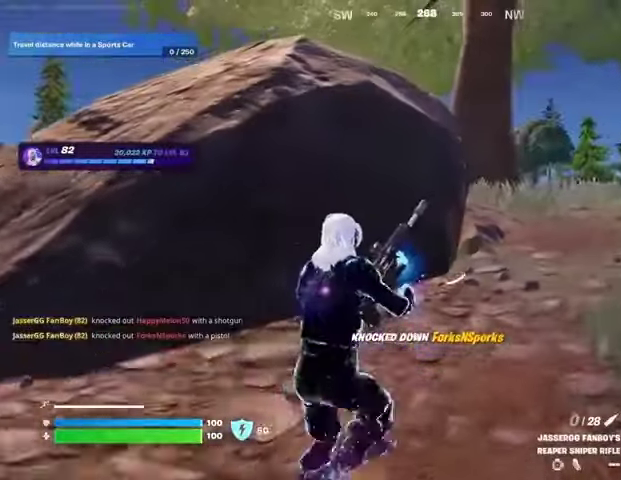
{"buttons": [], "left_stick": "up-left", "right_stick": "left", "events": [[33, "left_stick", "up-left"], [233, "CROSS", "down"], [333, "CROSS", "up"], [367, "right_stick", "left"]]}
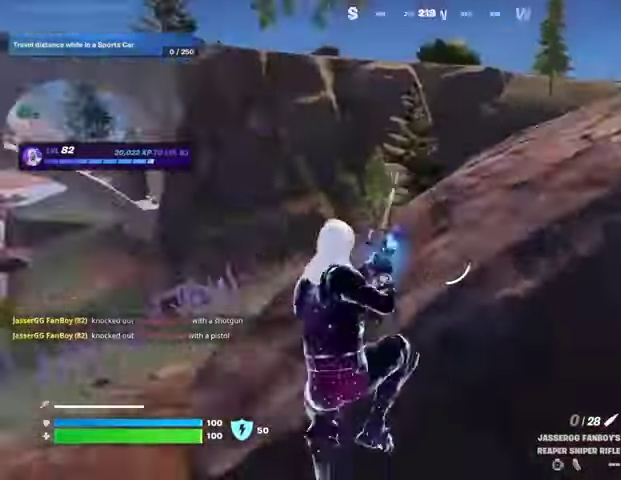
{"buttons": [], "left_stick": "up", "right_stick": "center", "events": [[33, "left_stick", "up"], [33, "right_stick", "center"], [200, "right_stick", "right"], [333, "right_stick", "center"]]}
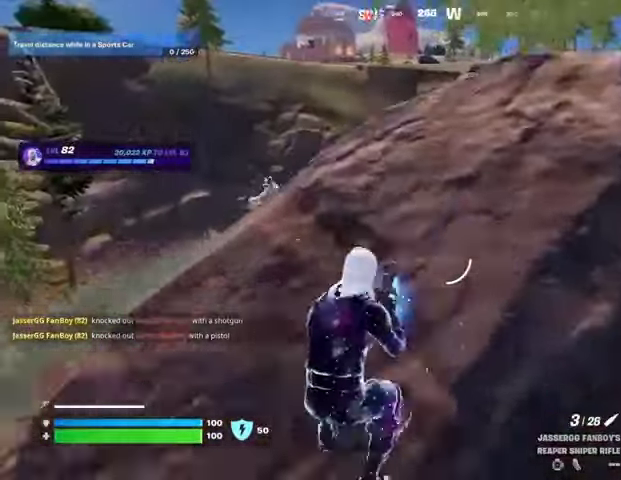
{"buttons": [], "left_stick": "up-right", "right_stick": "down-left", "events": [[167, "left_stick", "up-right"], [233, "right_stick", "left"], [333, "right_stick", "down-left"]]}